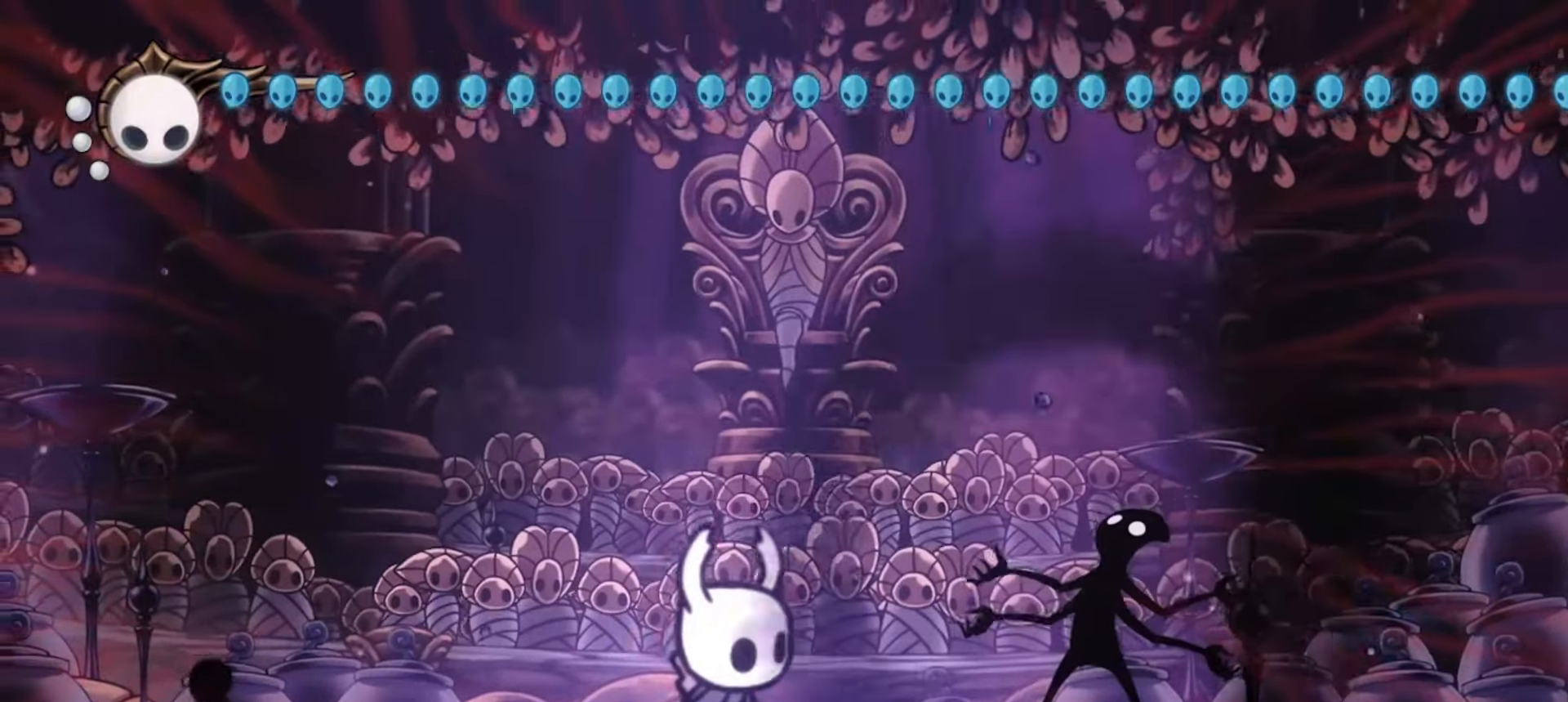
Gameplay with keyboard; each line is a JSON object with the keys held at the frame after it. "events" lists presses ("down") and releases ("up") of "a", "c", "d", "down", "f", "i", "left", "right", "s", "up", "x" and "z" between this image and that frame as [ms after this image, input, new state], when the widget could be followed in between. No other keys are recorded. Mouse input is not recorded.
{"keys": ["right", "x"], "events": []}
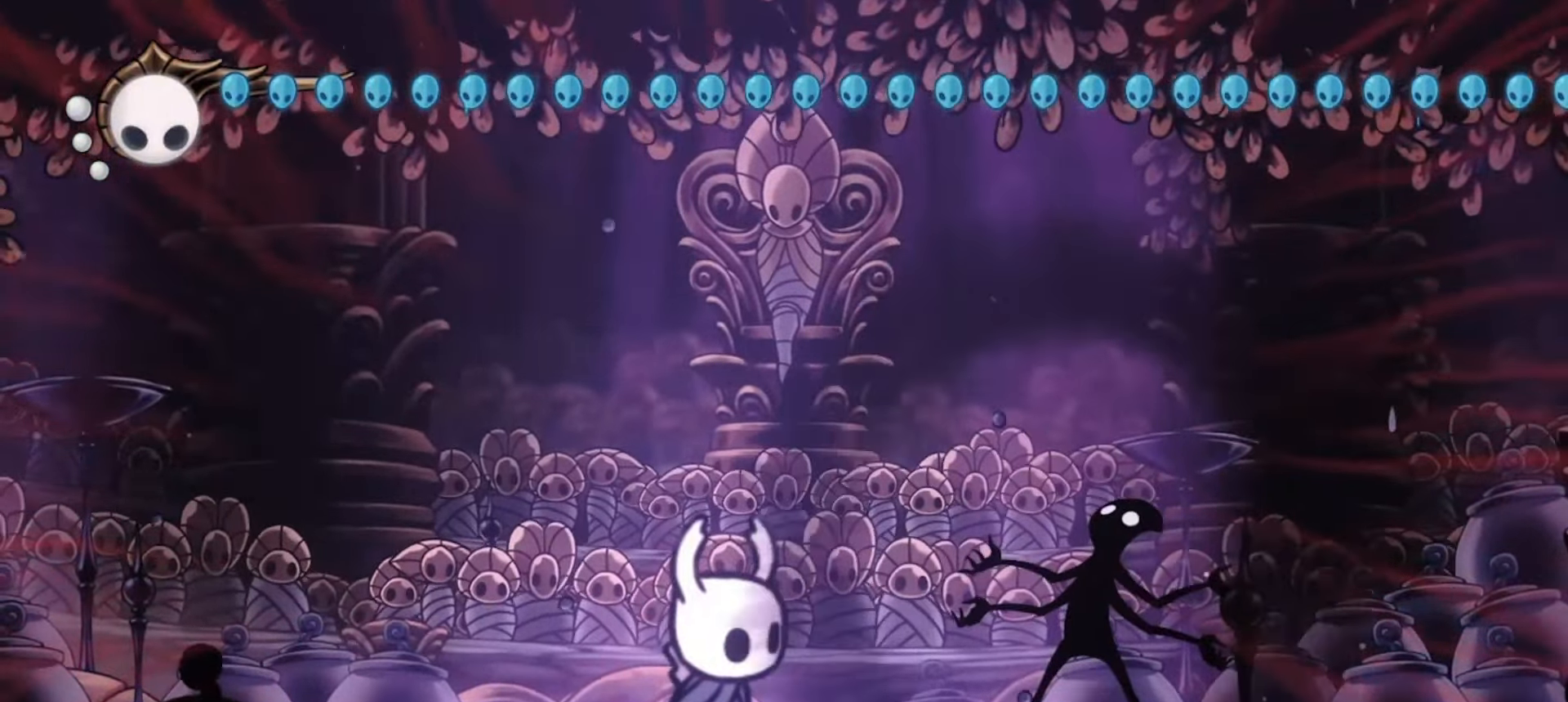
{"keys": ["right", "x"], "events": []}
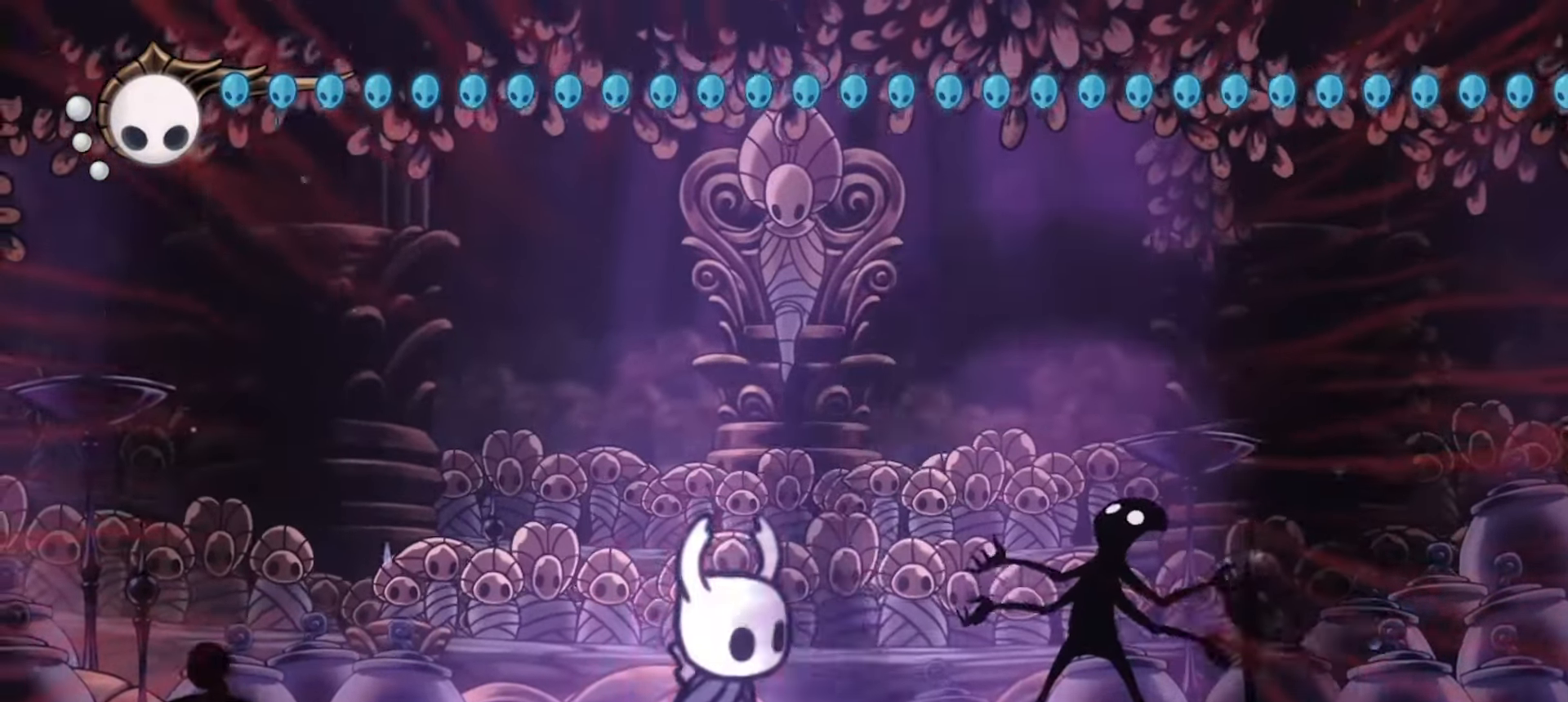
{"keys": ["right", "x"], "events": []}
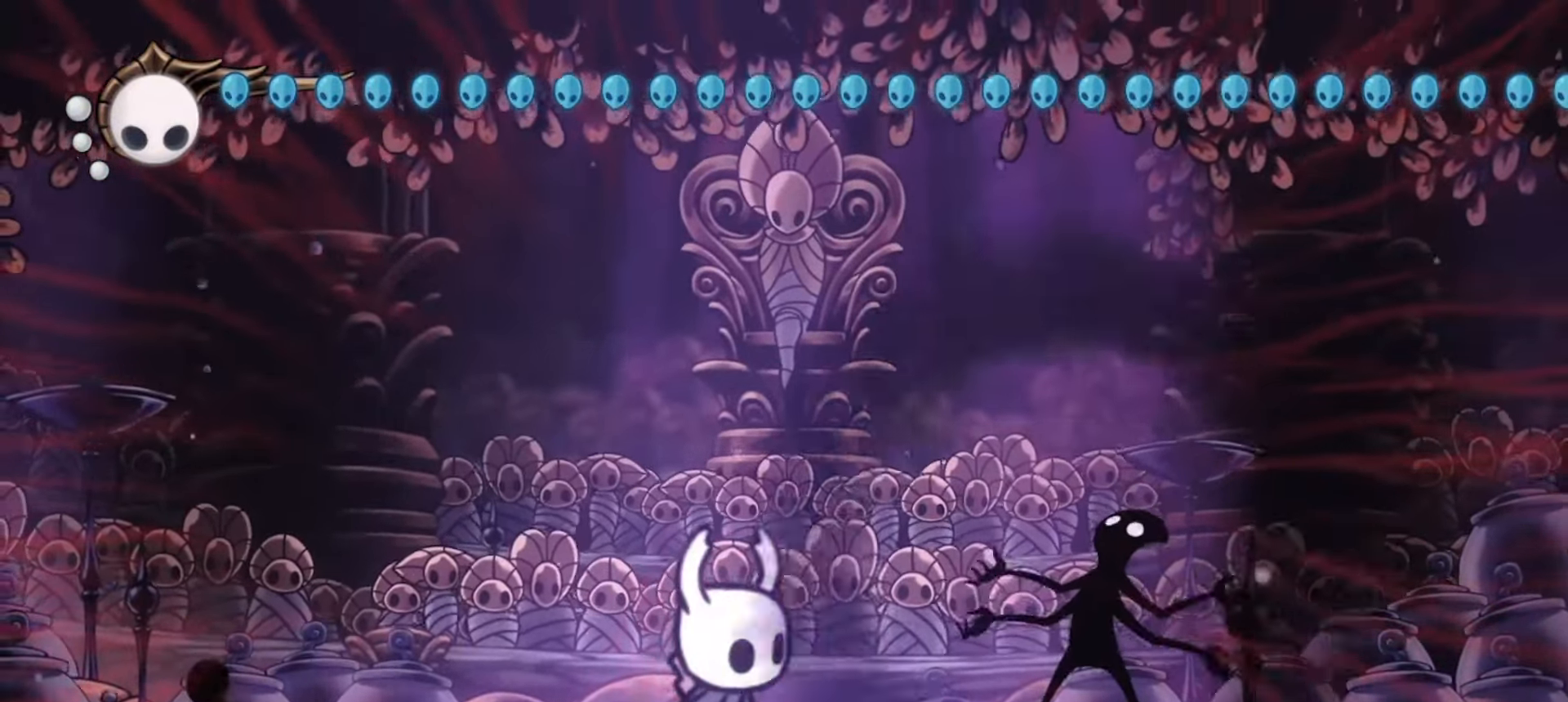
{"keys": ["right", "x"], "events": []}
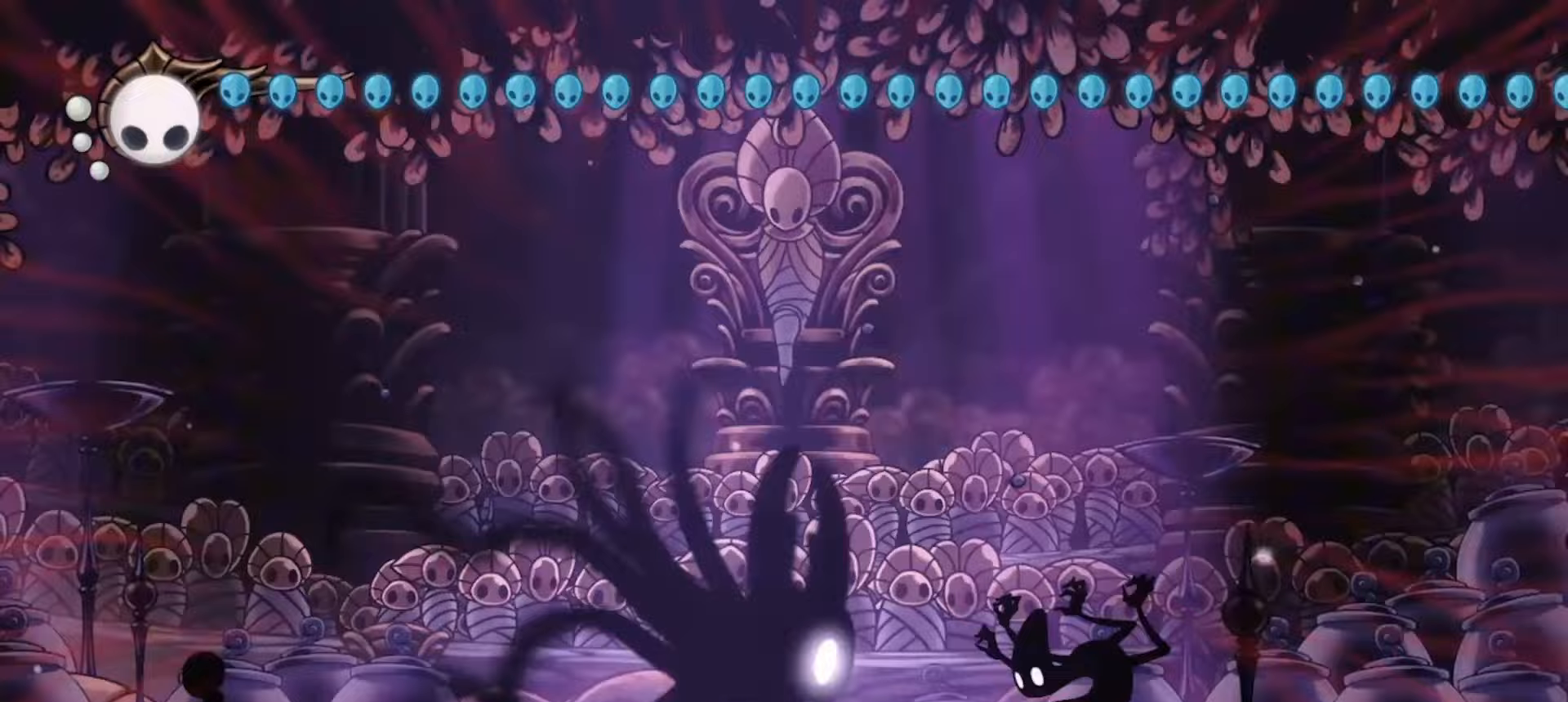
{"keys": ["right", "x"], "events": []}
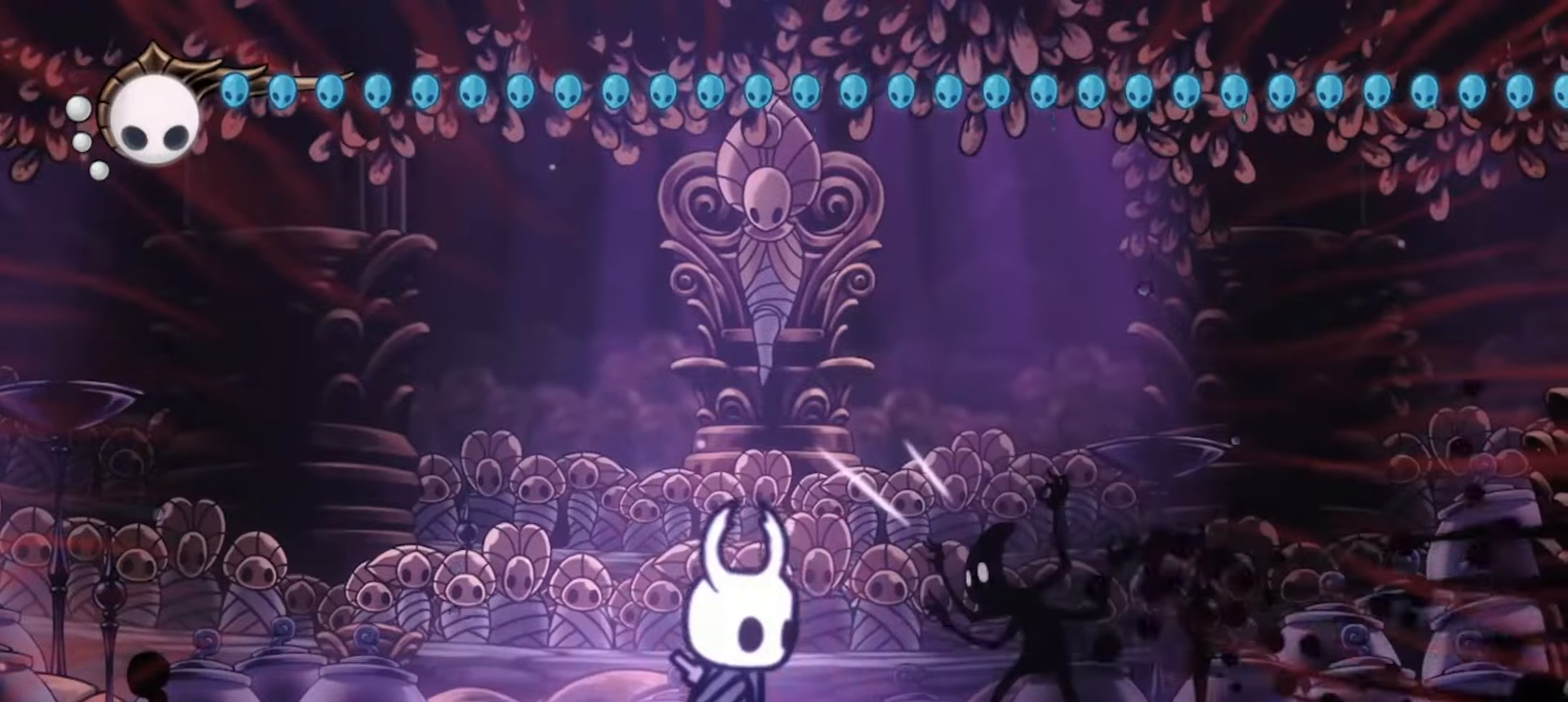
{"keys": ["right", "x", "z"], "events": [[233, "right", "up"], [233, "z", "down"], [383, "z", "up"], [467, "right", "down"], [467, "z", "down"]]}
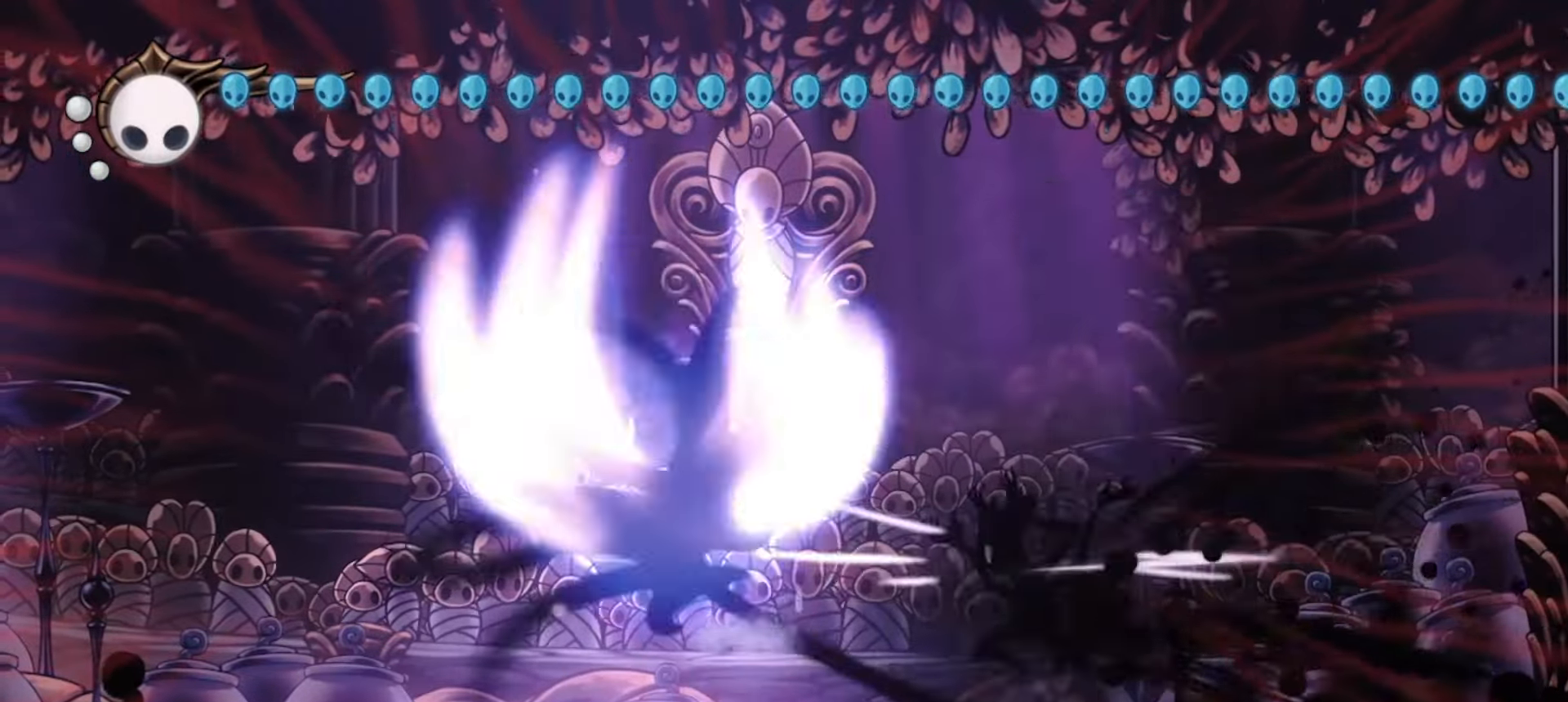
{"keys": ["x"], "events": [[17, "right", "up"], [483, "z", "up"]]}
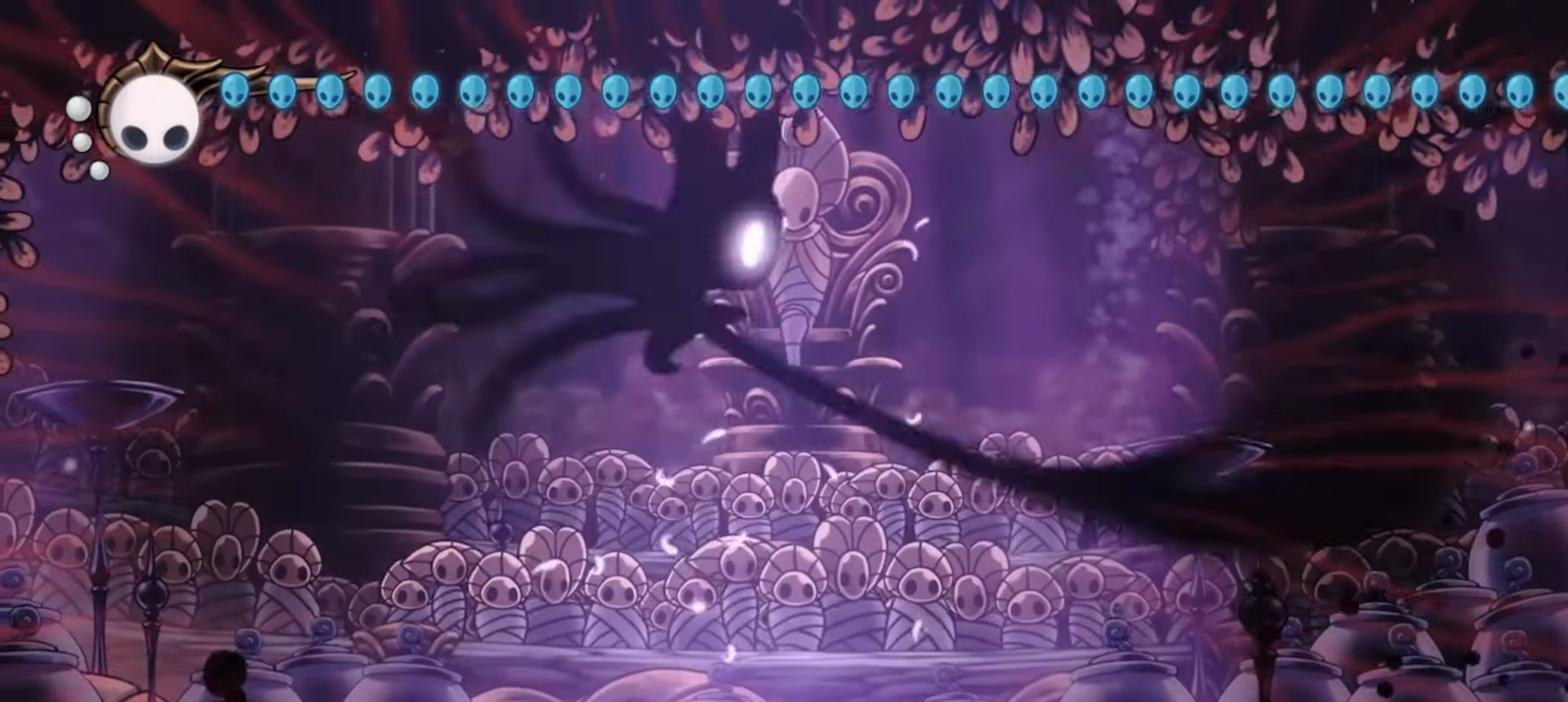
{"keys": ["right", "up", "x"], "events": [[83, "right", "down"], [267, "up", "down"]]}
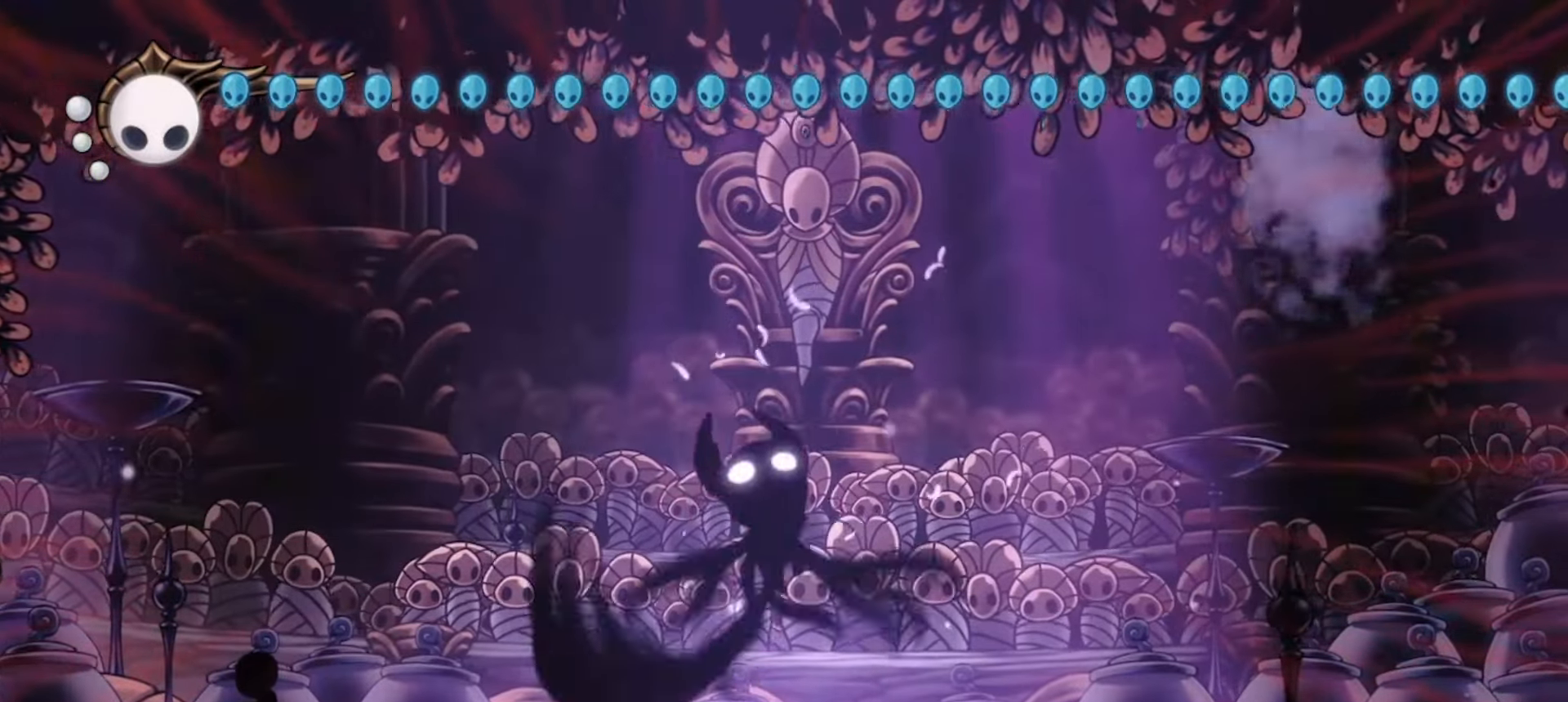
{"keys": ["right", "x"], "events": [[67, "up", "up"]]}
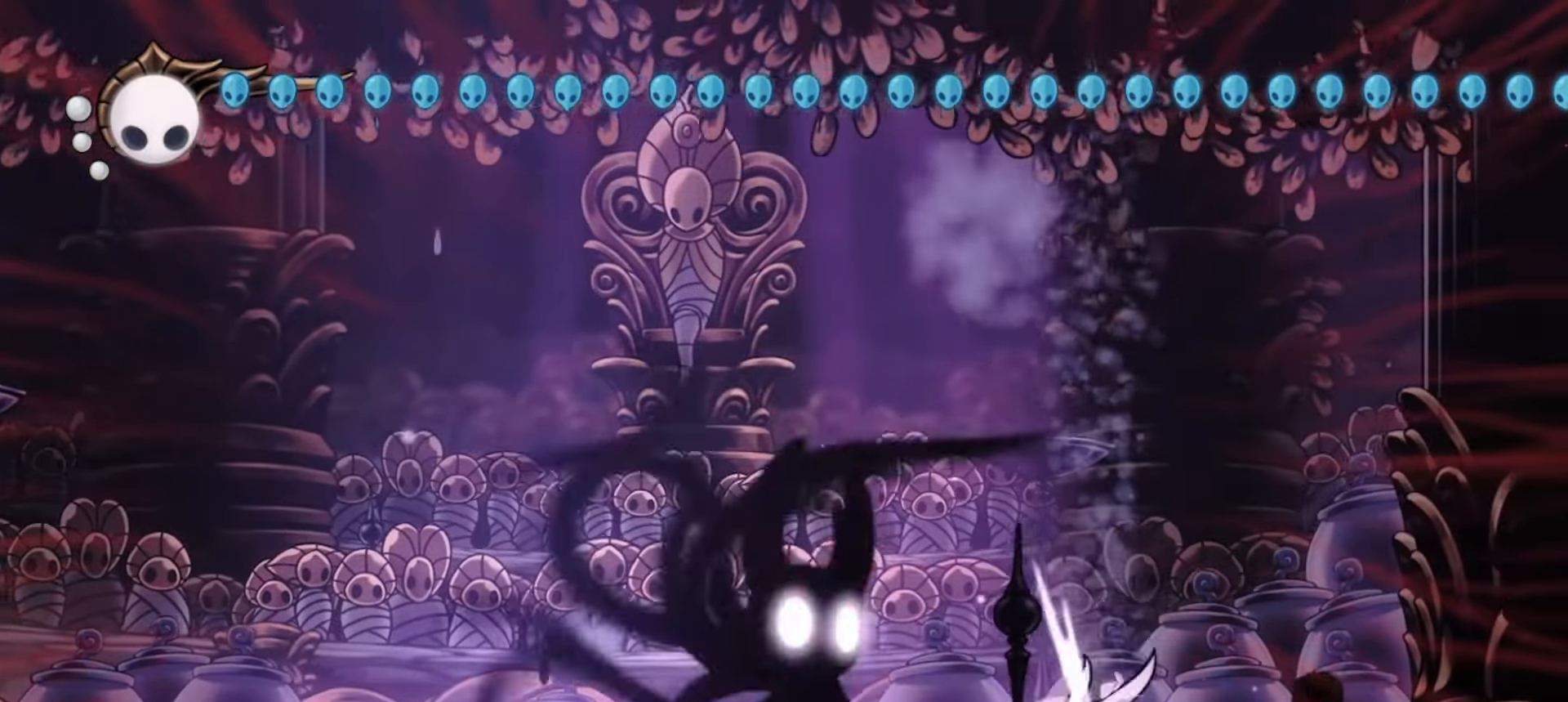
{"keys": ["right", "x"], "events": [[67, "right", "up"], [117, "left", "down"], [433, "left", "up"], [433, "right", "down"]]}
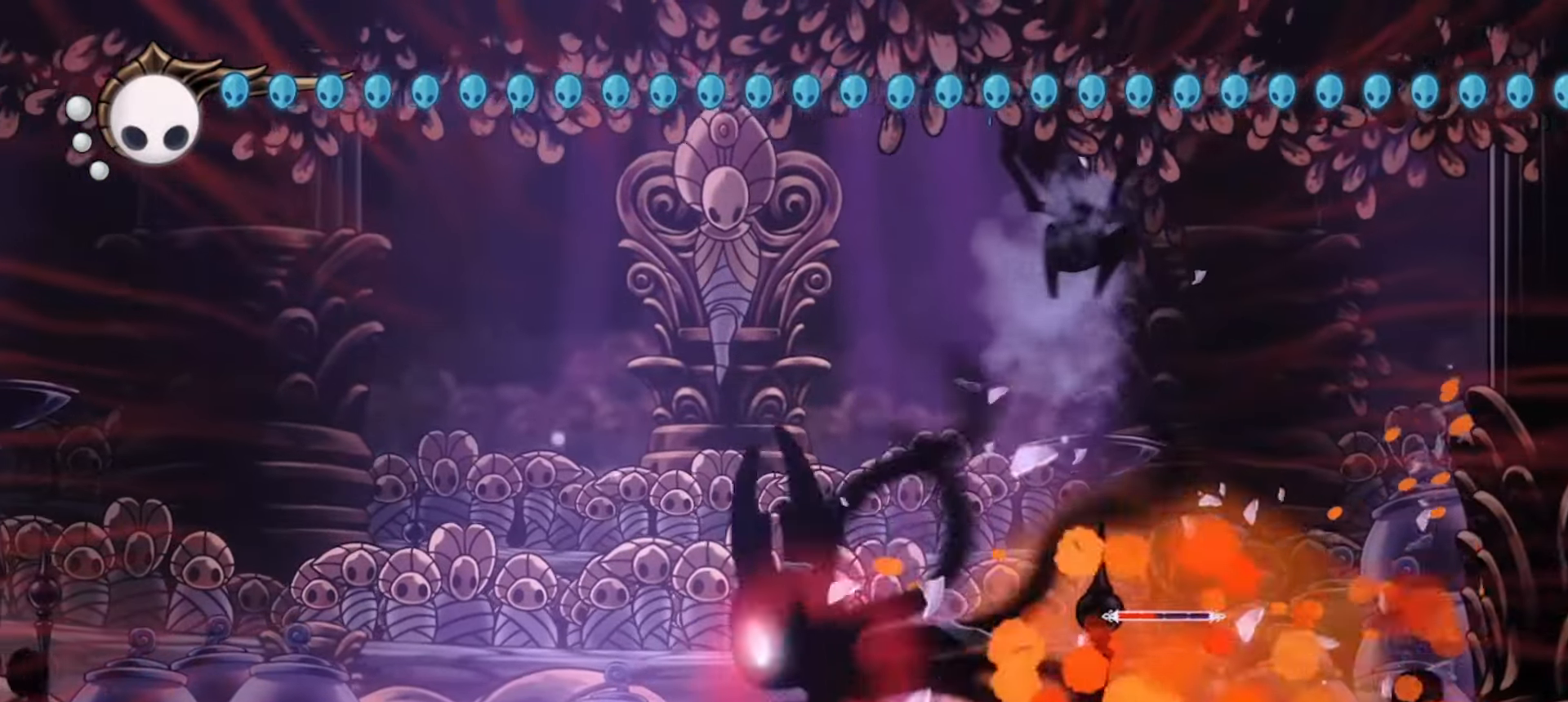
{"keys": ["x"], "events": [[33, "right", "up"]]}
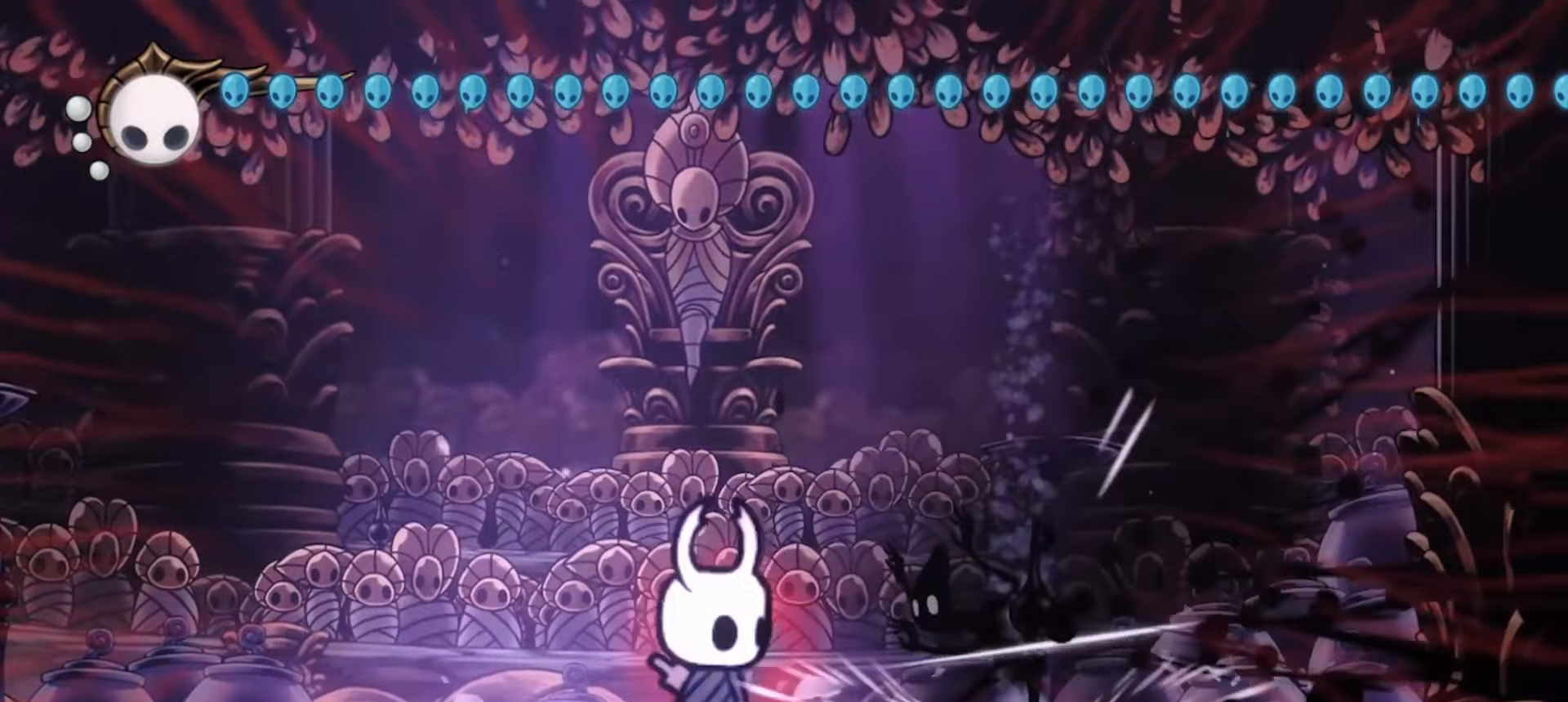
{"keys": ["x"], "events": [[283, "c", "down"], [383, "c", "up"]]}
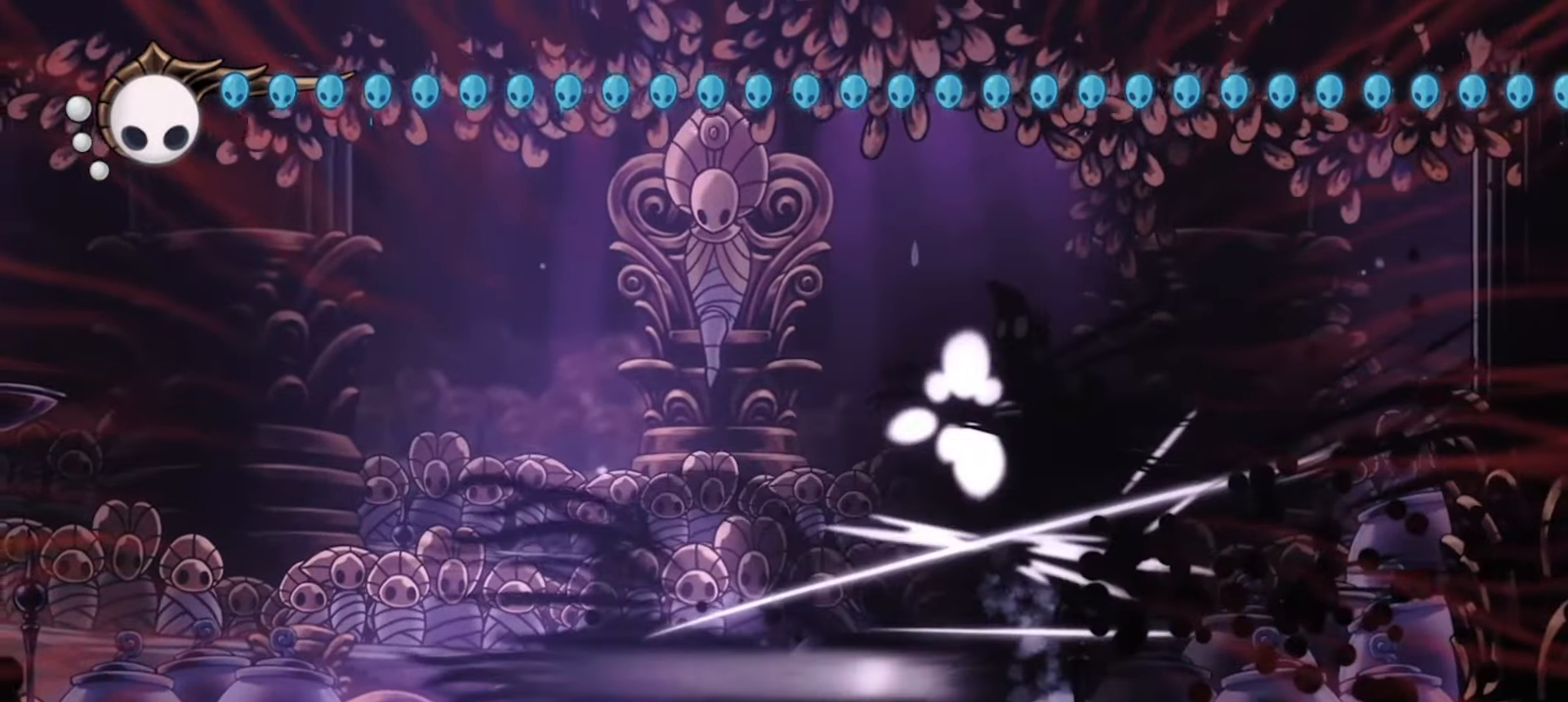
{"keys": ["x"], "events": []}
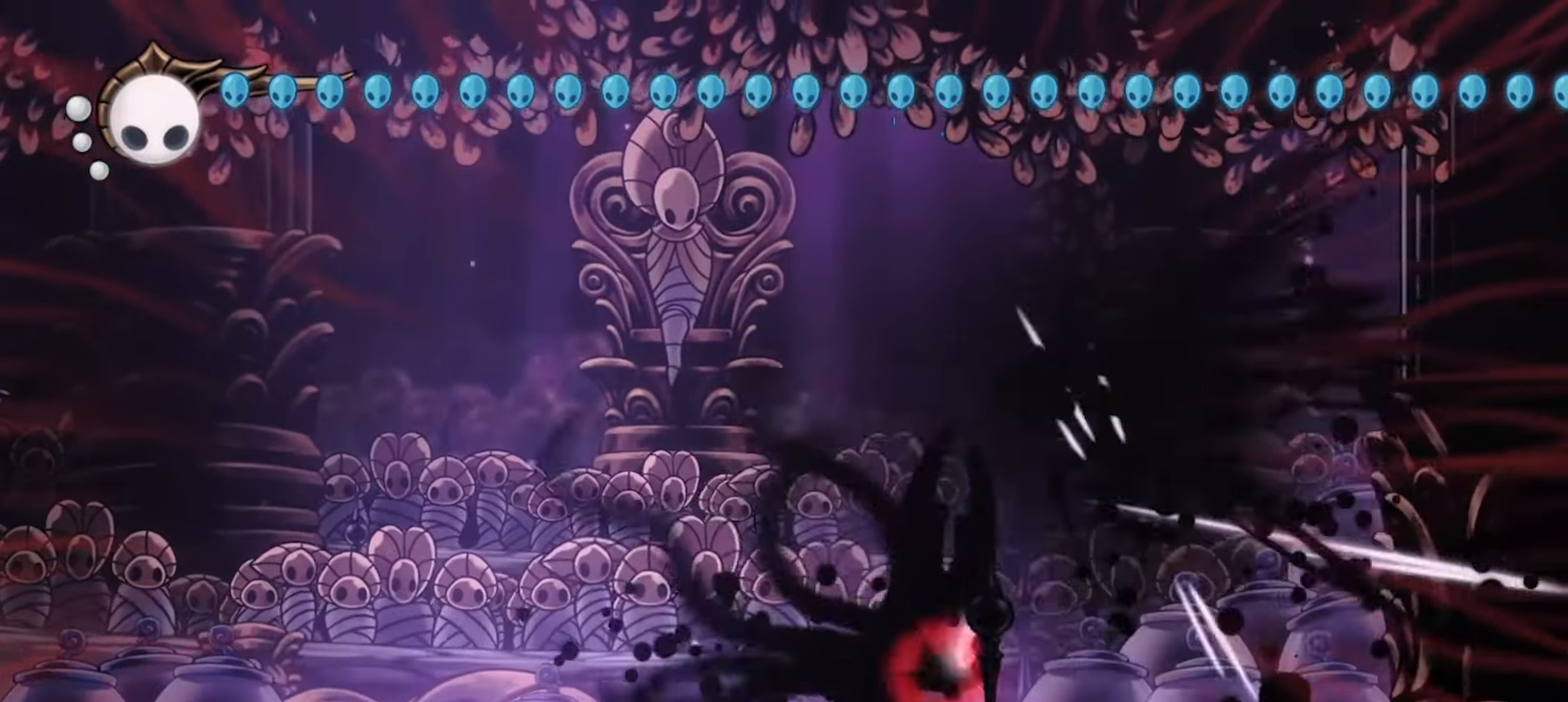
{"keys": ["x"], "events": []}
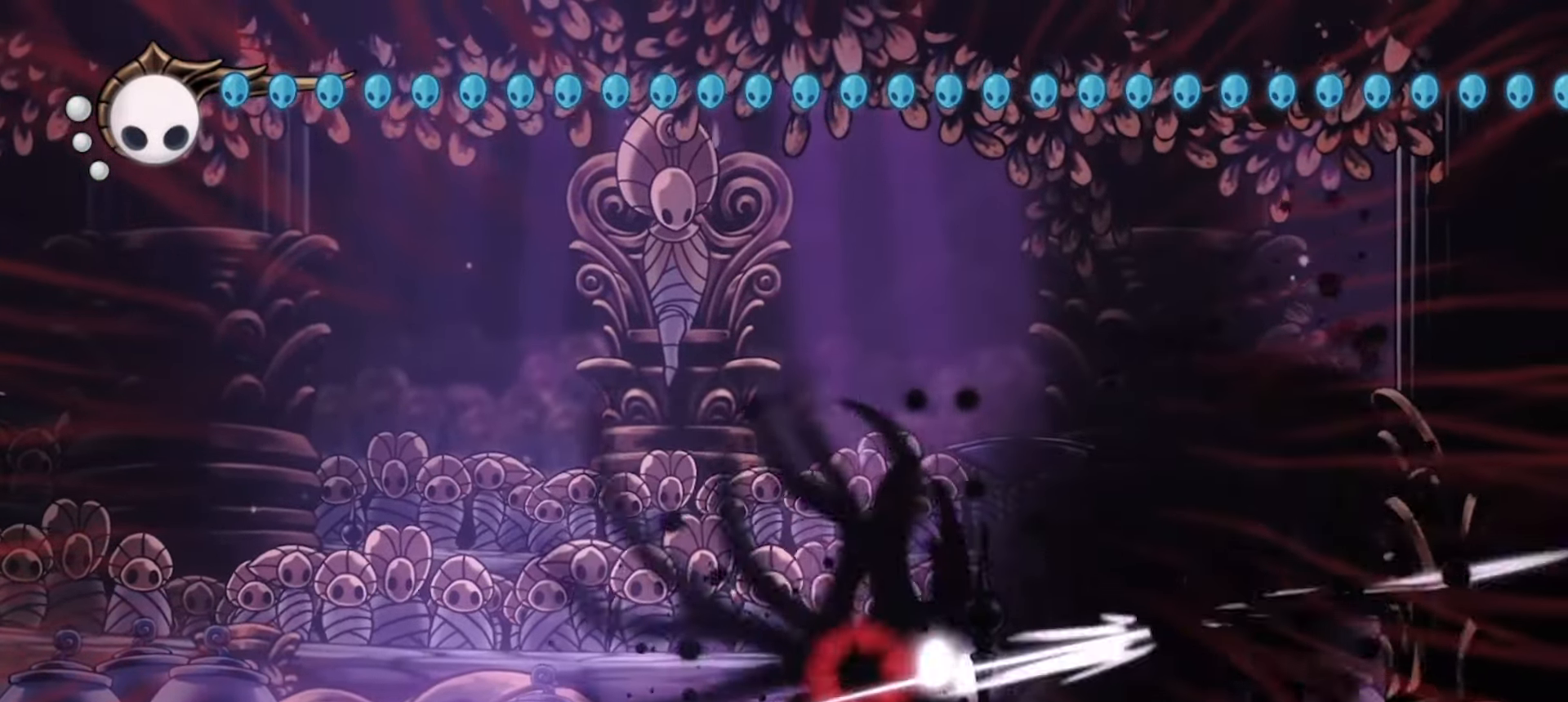
{"keys": ["x"], "events": []}
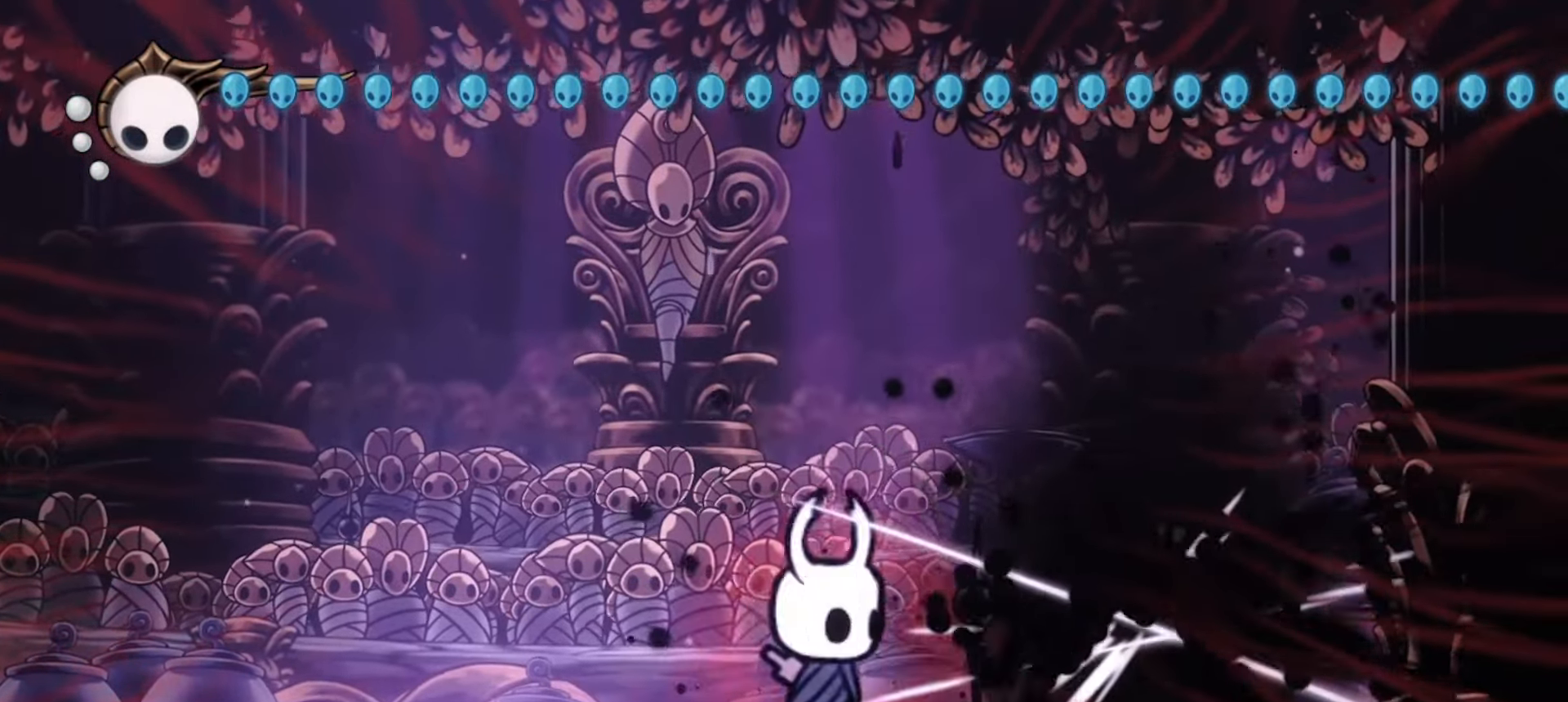
{"keys": ["x"], "events": []}
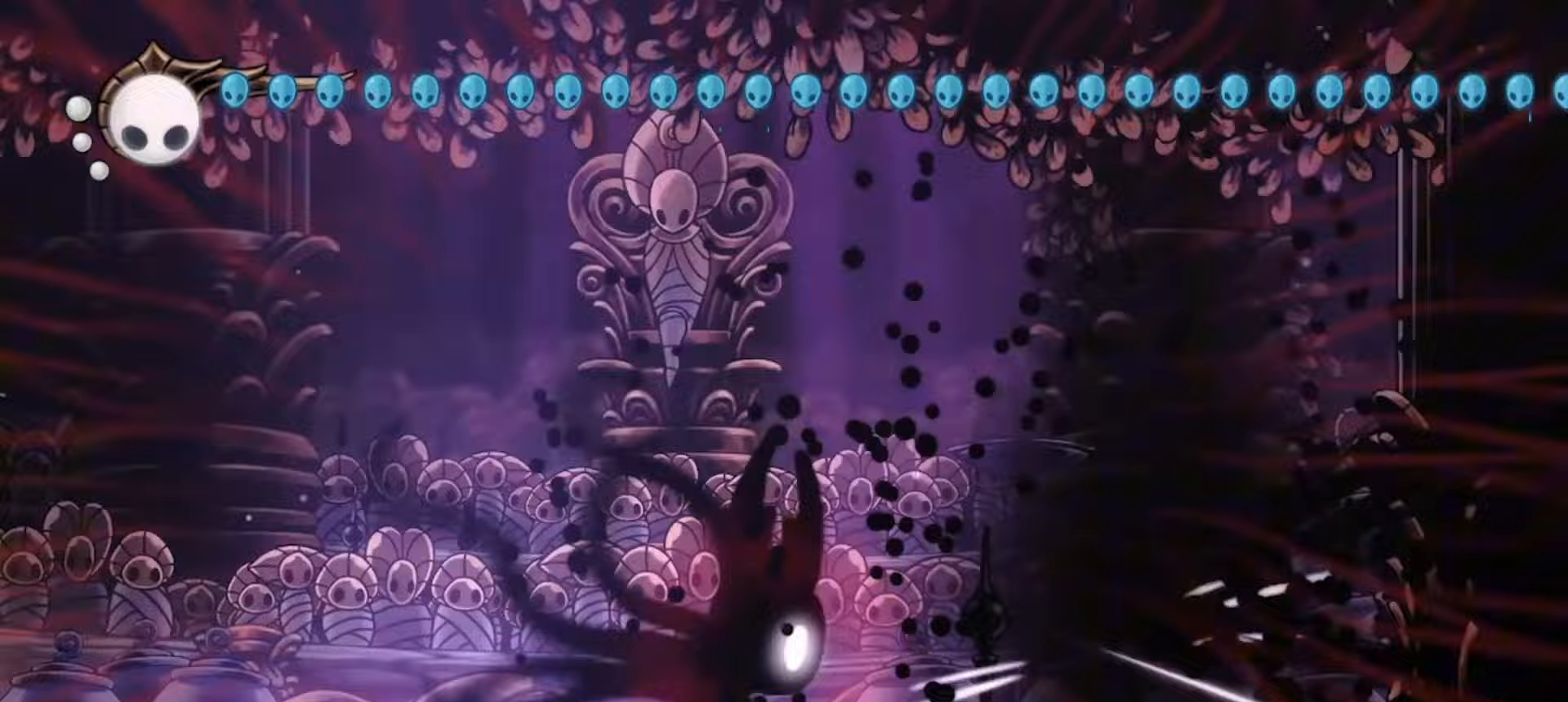
{"keys": ["x"], "events": []}
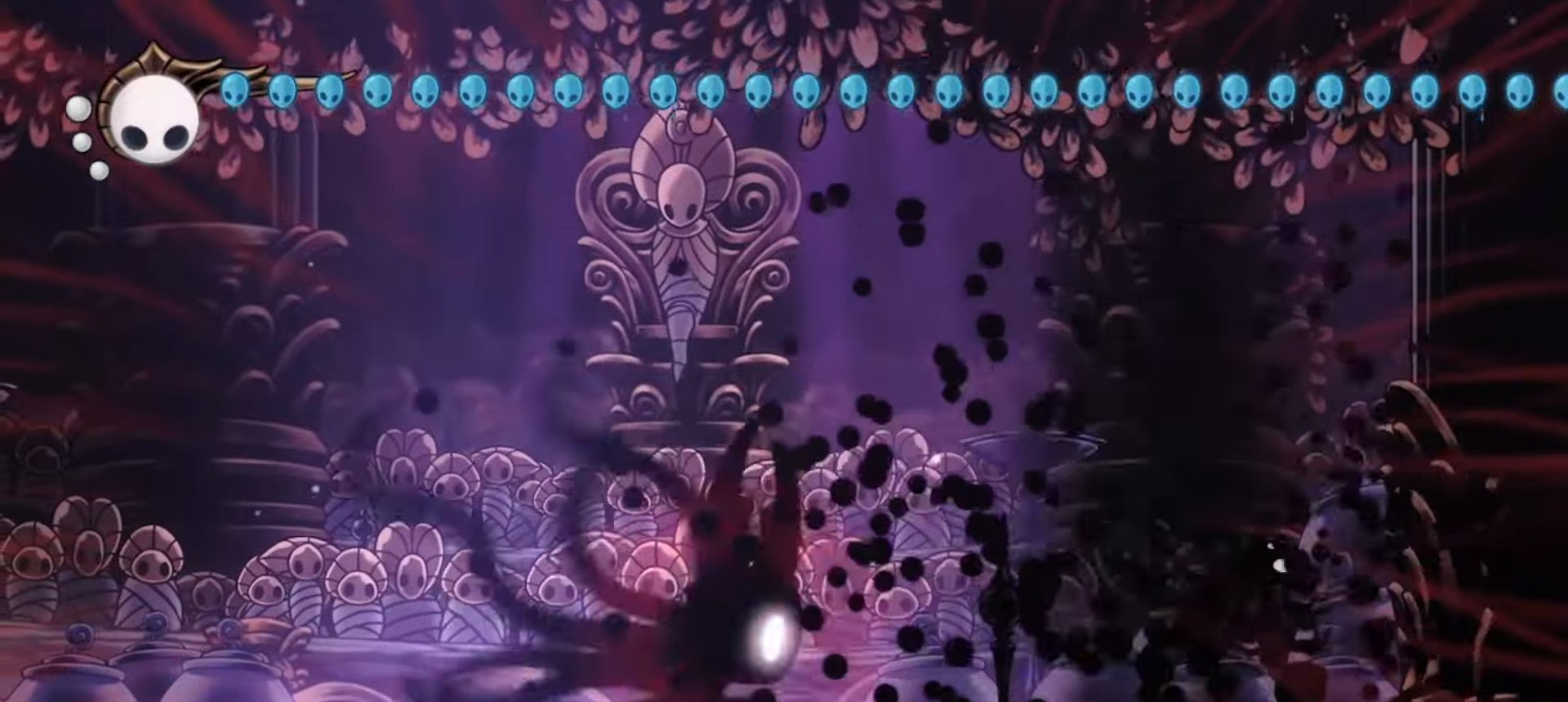
{"keys": ["right"], "events": [[417, "x", "up"], [467, "right", "down"]]}
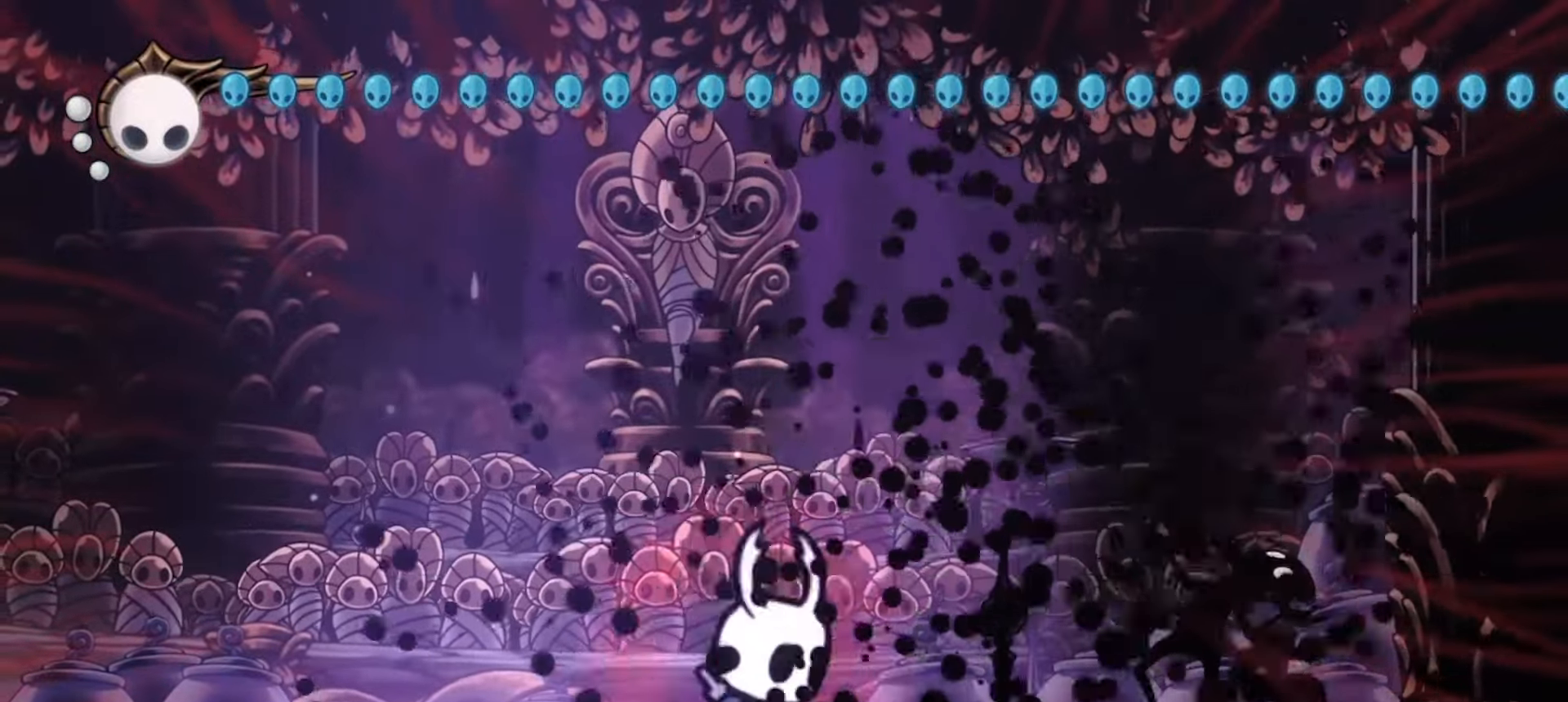
{"keys": ["c", "right"], "events": [[217, "z", "down"], [450, "c", "down"], [500, "z", "up"]]}
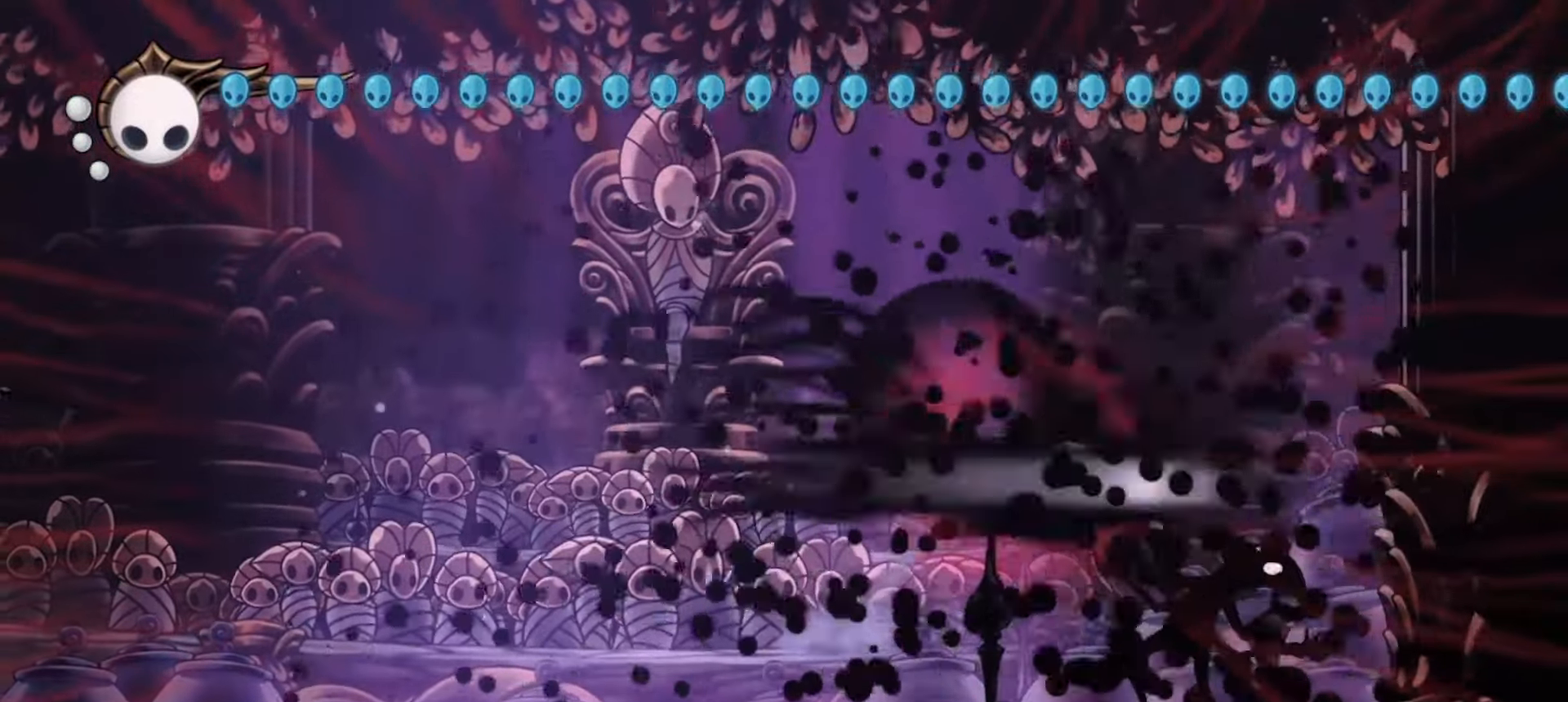
{"keys": ["right"], "events": [[83, "c", "up"], [233, "z", "down"], [500, "z", "up"]]}
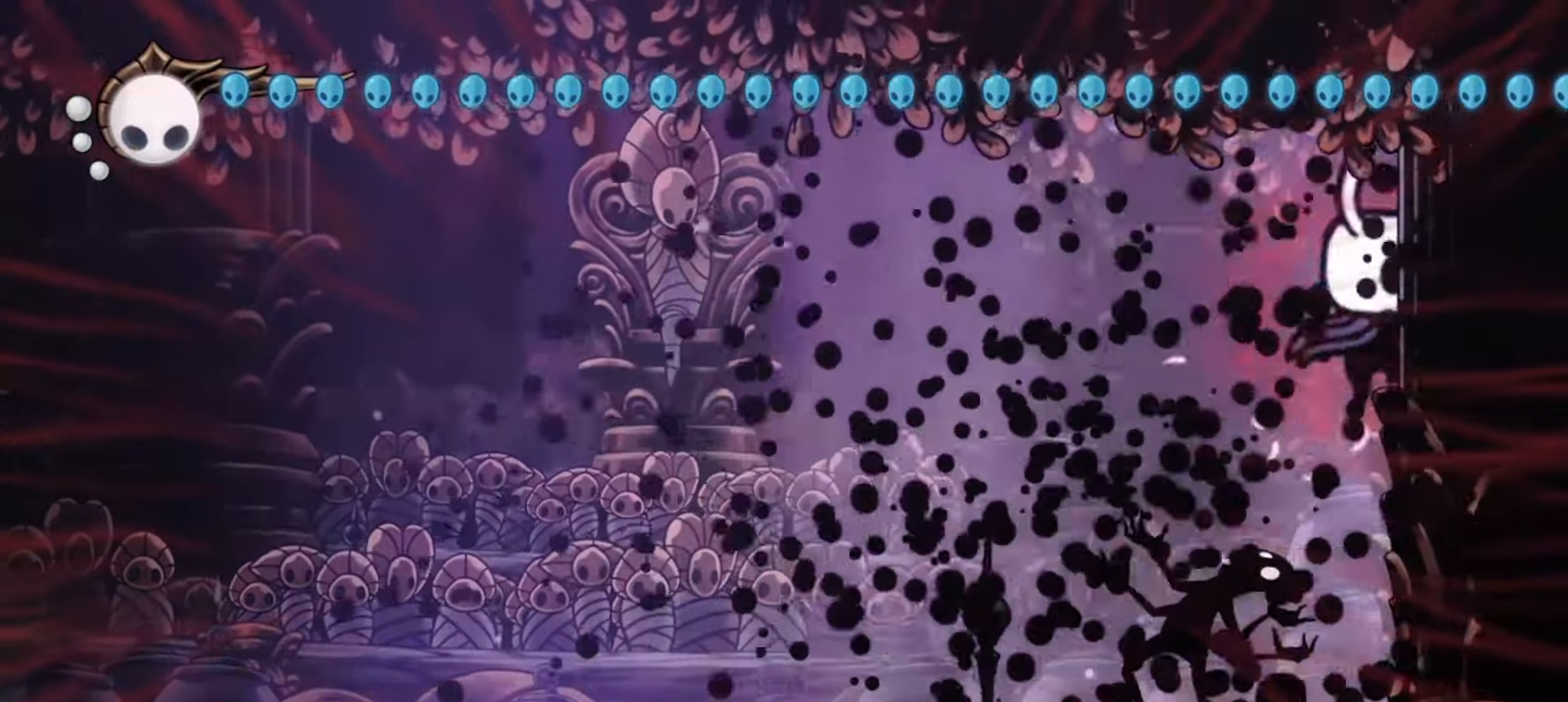
{"keys": ["c", "left", "z"], "events": [[150, "left", "down"], [150, "right", "up"], [150, "z", "down"], [433, "c", "down"]]}
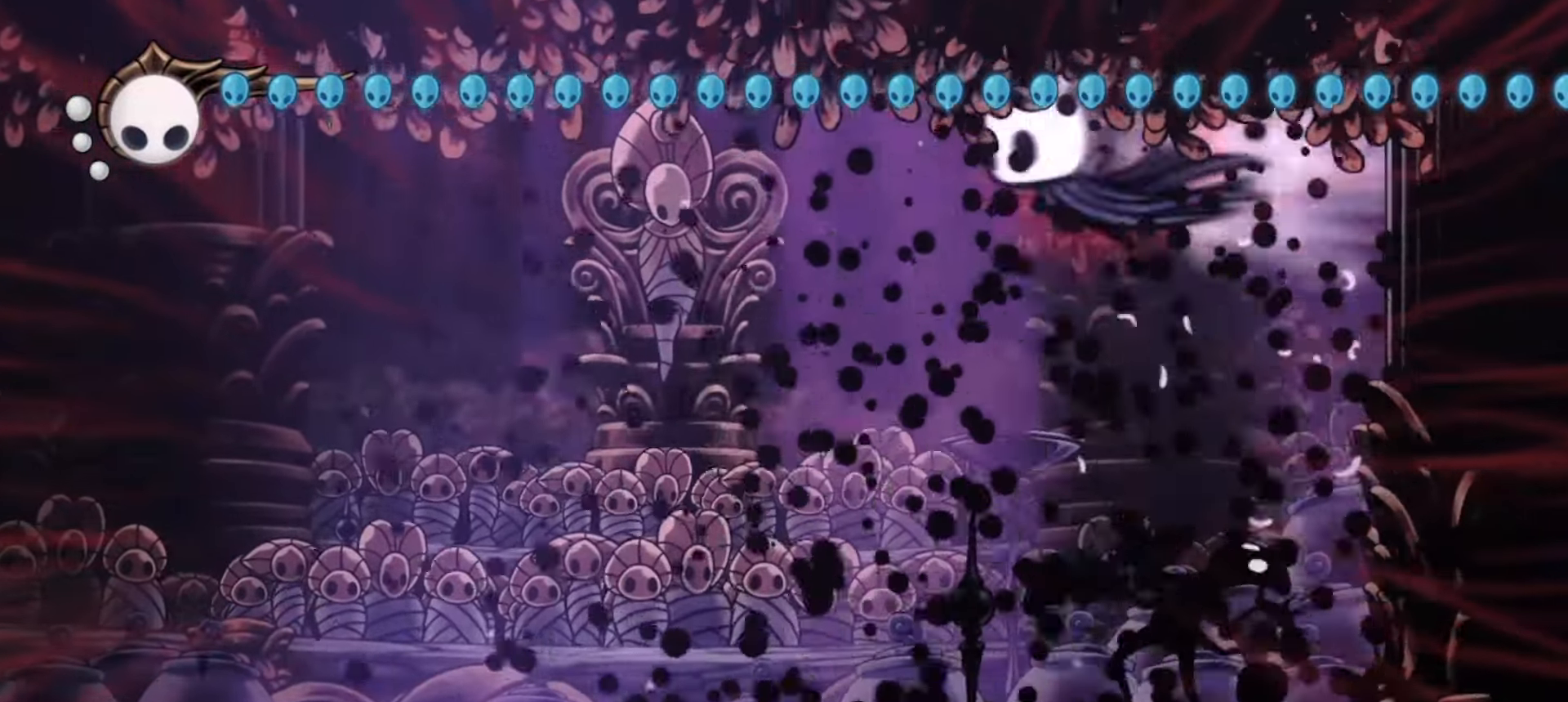
{"keys": ["down", "left", "x"], "events": [[33, "c", "up"], [33, "z", "up"], [217, "down", "down"], [267, "x", "down"], [400, "x", "up"], [450, "x", "down"]]}
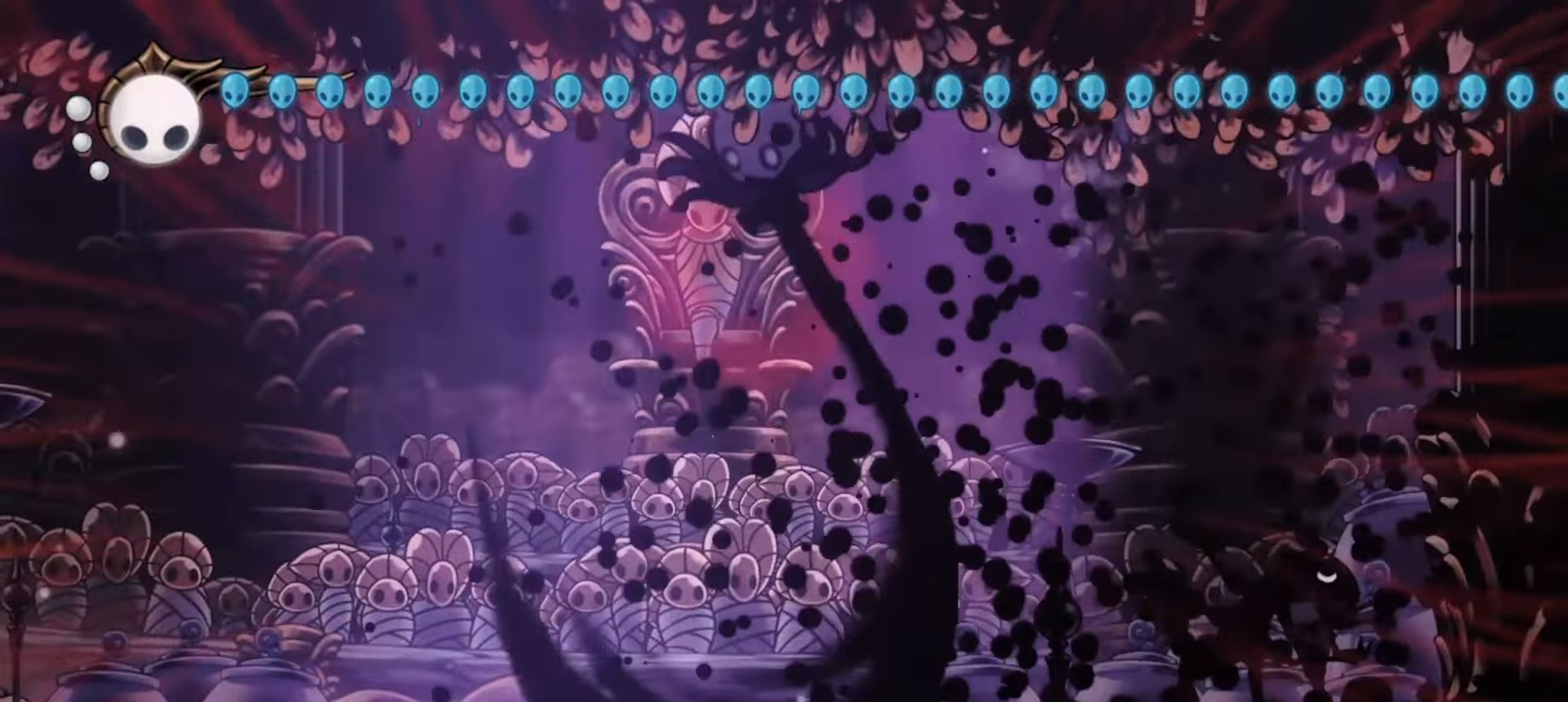
{"keys": ["c", "left"], "events": [[33, "x", "up"], [133, "x", "down"], [233, "x", "up"], [317, "down", "up"], [500, "c", "down"]]}
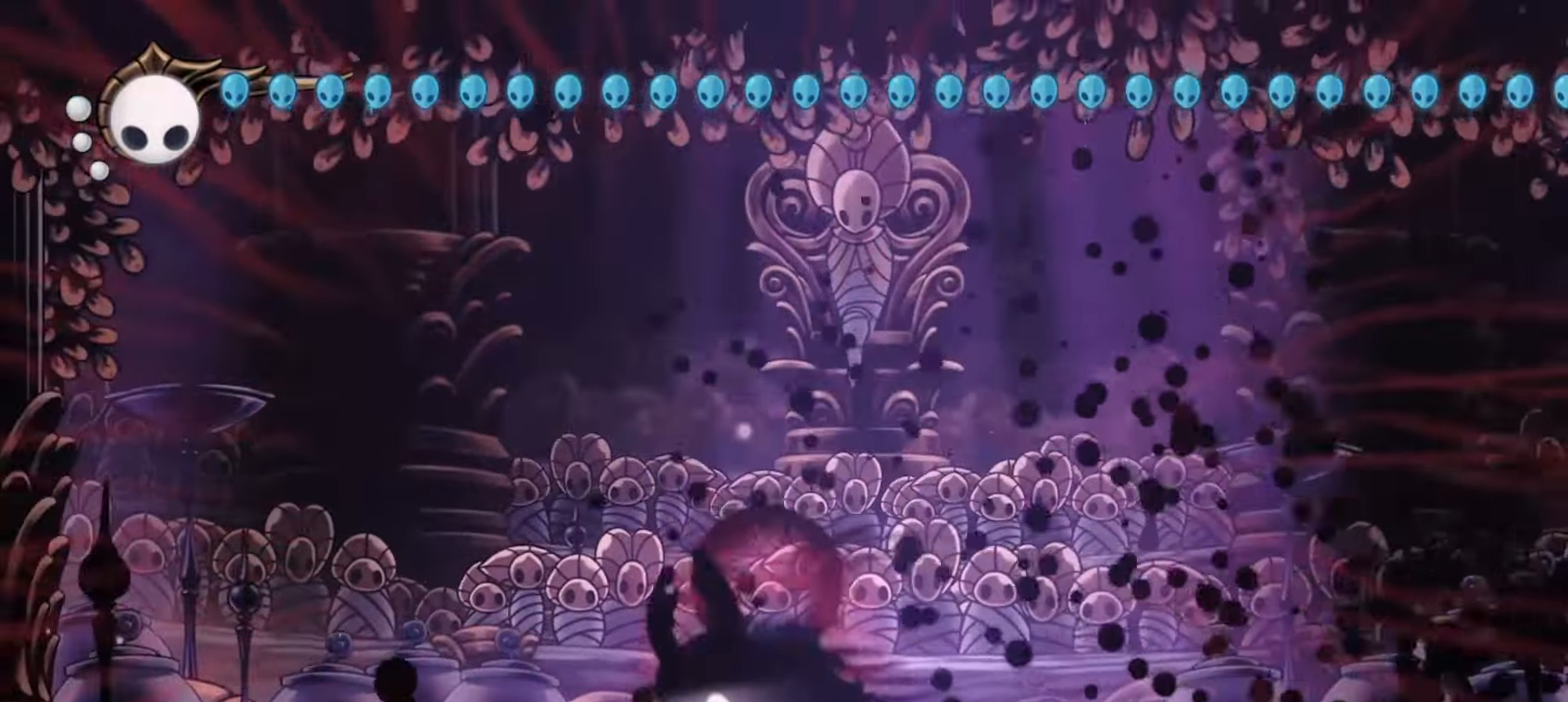
{"keys": ["left", "z"], "events": [[100, "c", "up"], [333, "z", "down"]]}
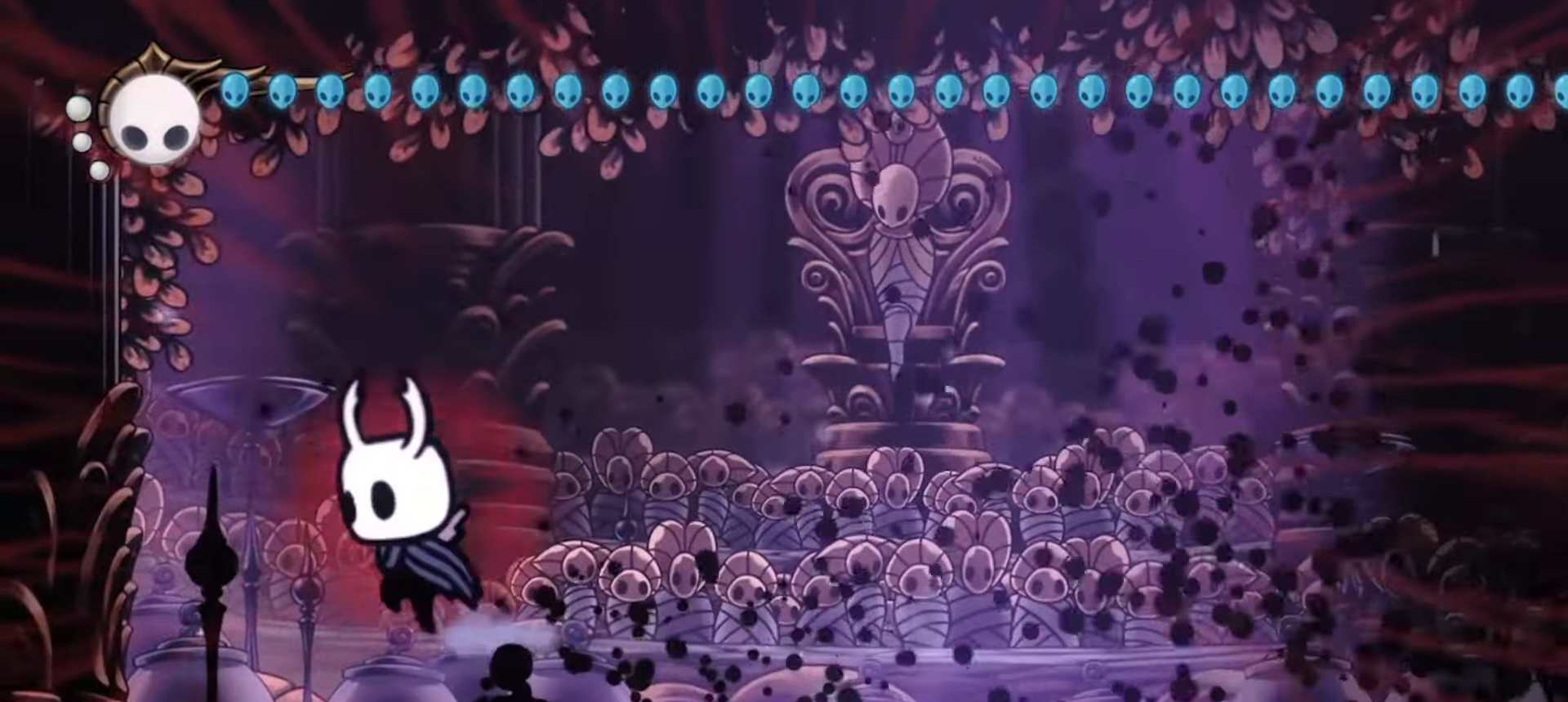
{"keys": ["left"], "events": [[433, "z", "up"]]}
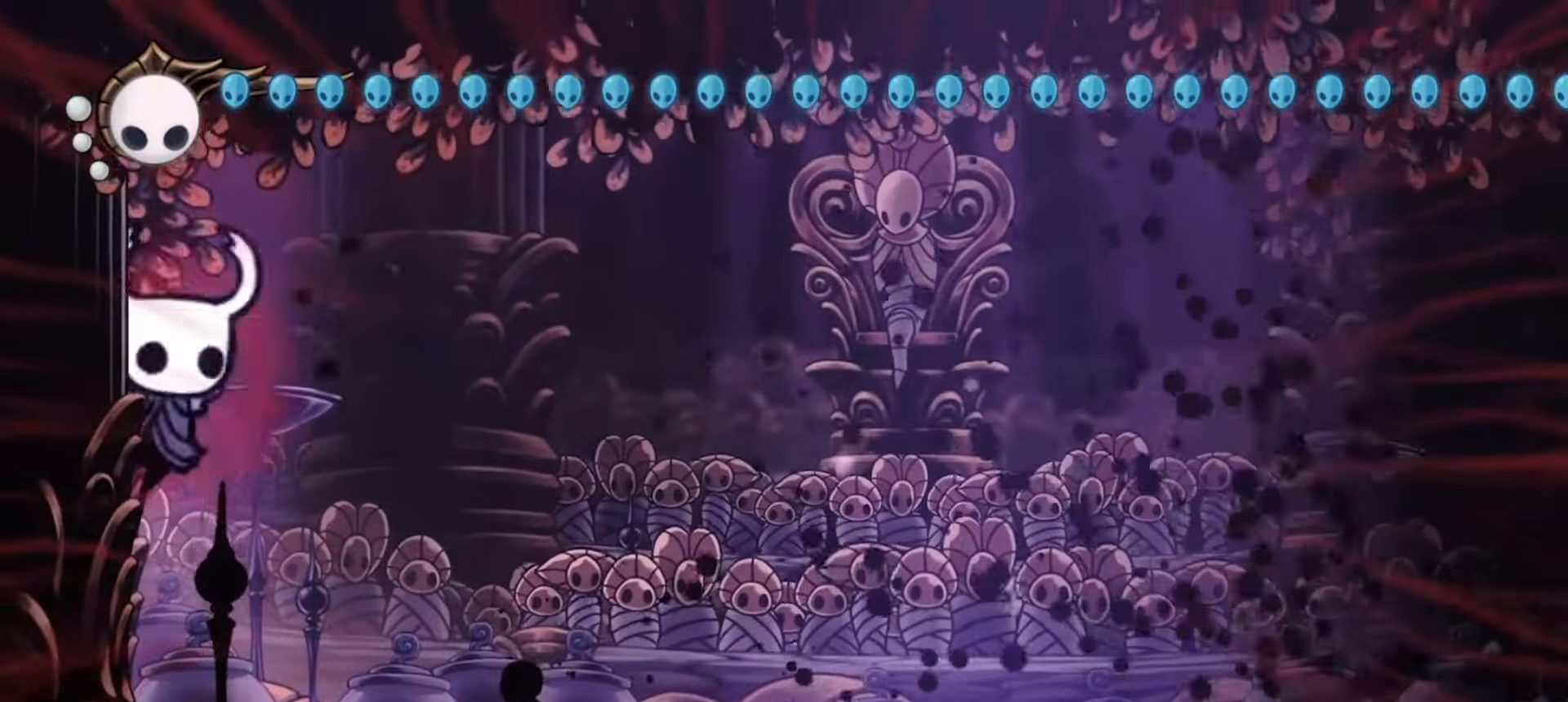
{"keys": ["right"], "events": [[33, "left", "up"], [33, "right", "down"], [33, "z", "down"], [183, "z", "up"], [217, "c", "down"], [267, "c", "up"]]}
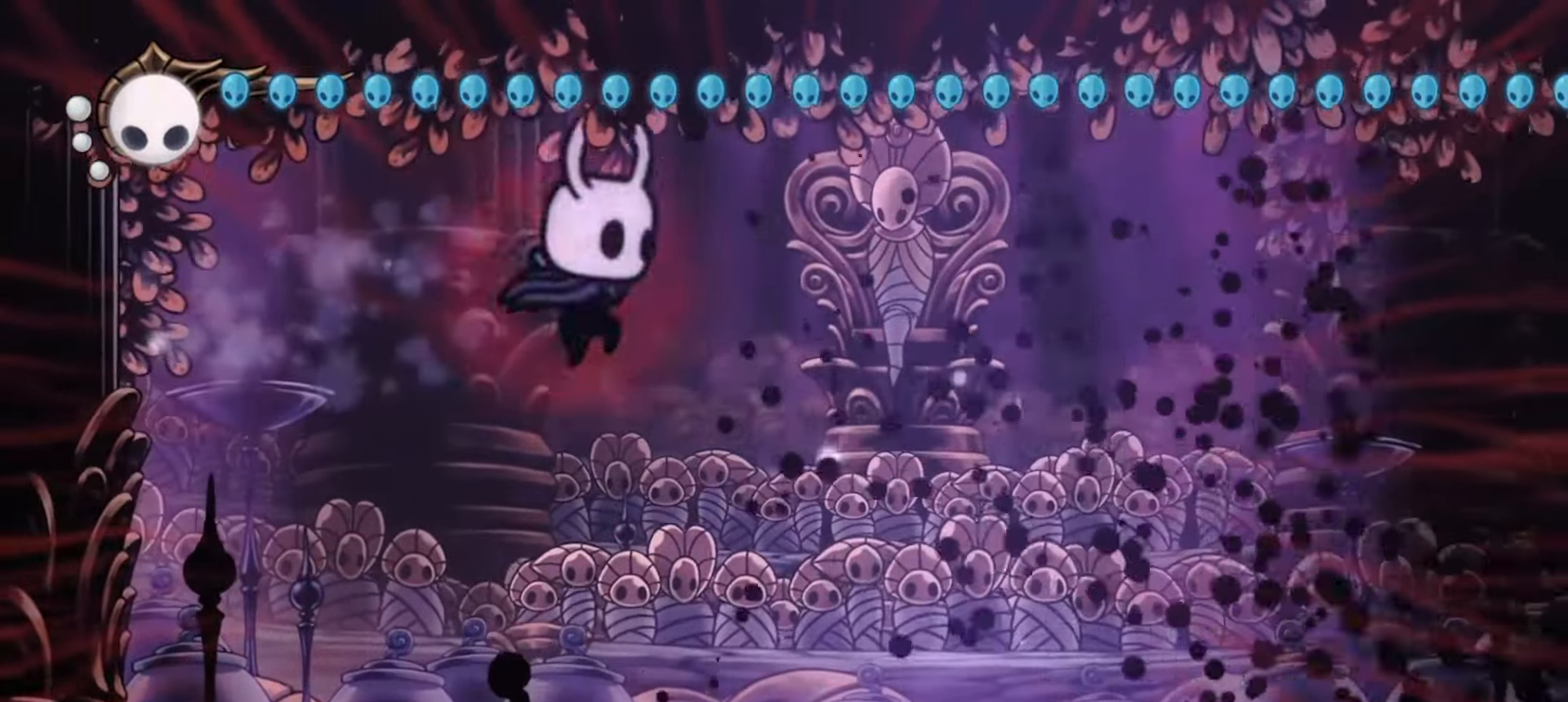
{"keys": ["right", "x", "z"], "events": [[100, "z", "down"], [150, "down", "down"], [150, "x", "down"], [483, "down", "up"]]}
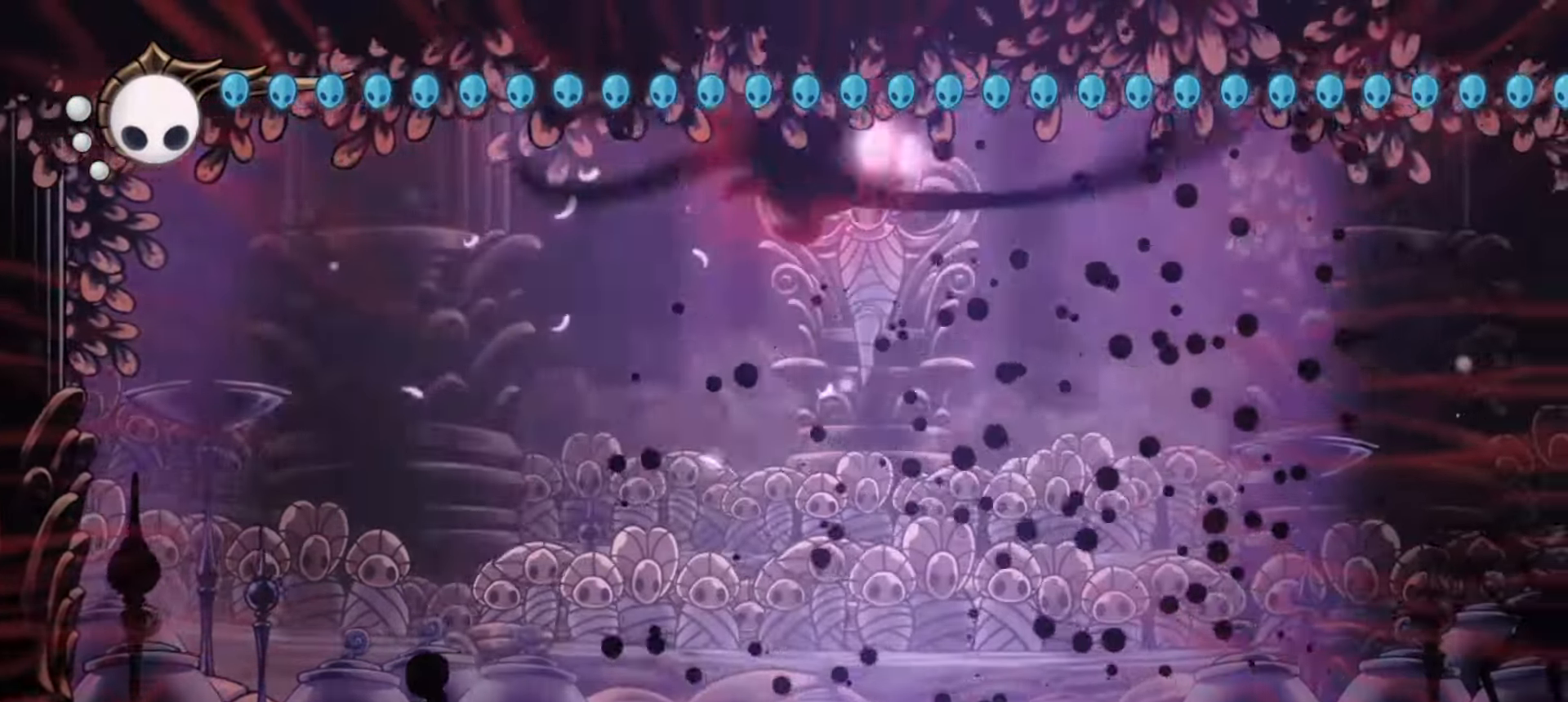
{"keys": ["right", "up", "x"], "events": [[67, "up", "down"], [500, "z", "up"]]}